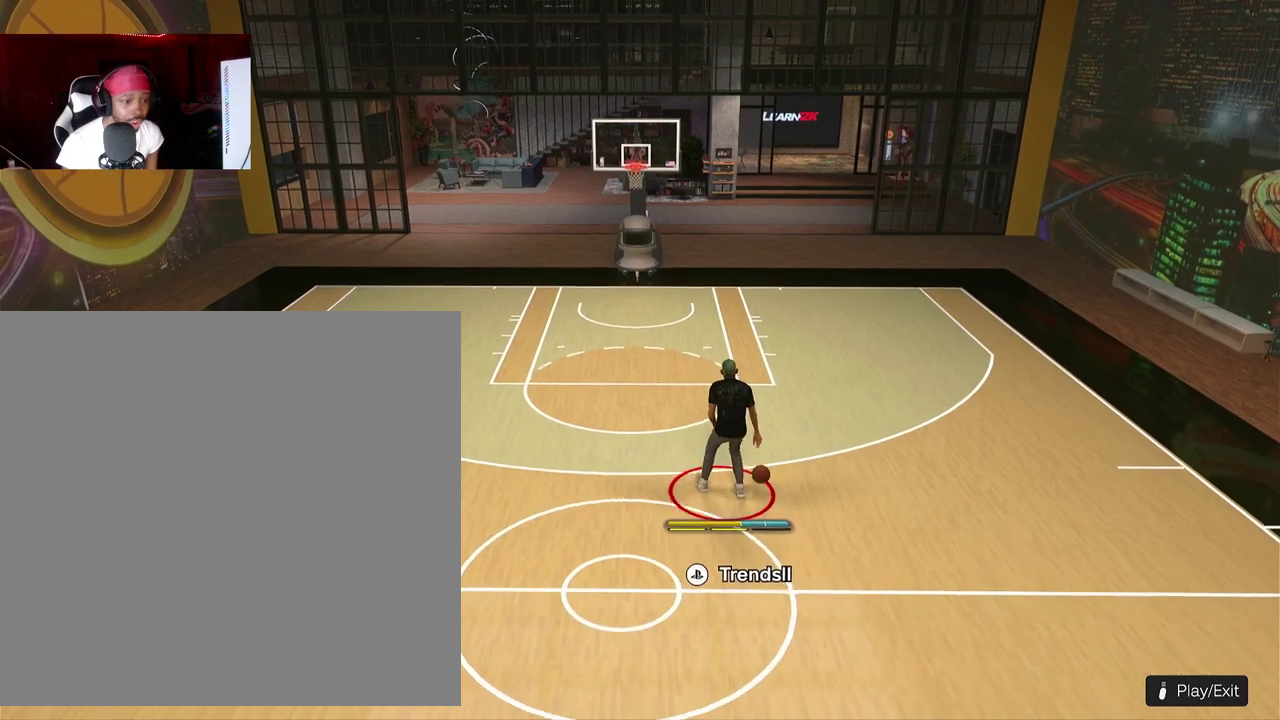
Gameplay with a controller (PlayStation layout); each line is a JSON object with the inputs held at the frame after it (dt_ms = milliseconds from this image to that frame). "events" lists button and stick changes between this image and that frame as [ms after this image, input, new state], when the widget could be followed in between. This document gives stick clicks only as held states, not as events. Not read: R3 right_stick.
{"dt_ms": 300, "buttons": [], "left_stick": "center", "events": []}
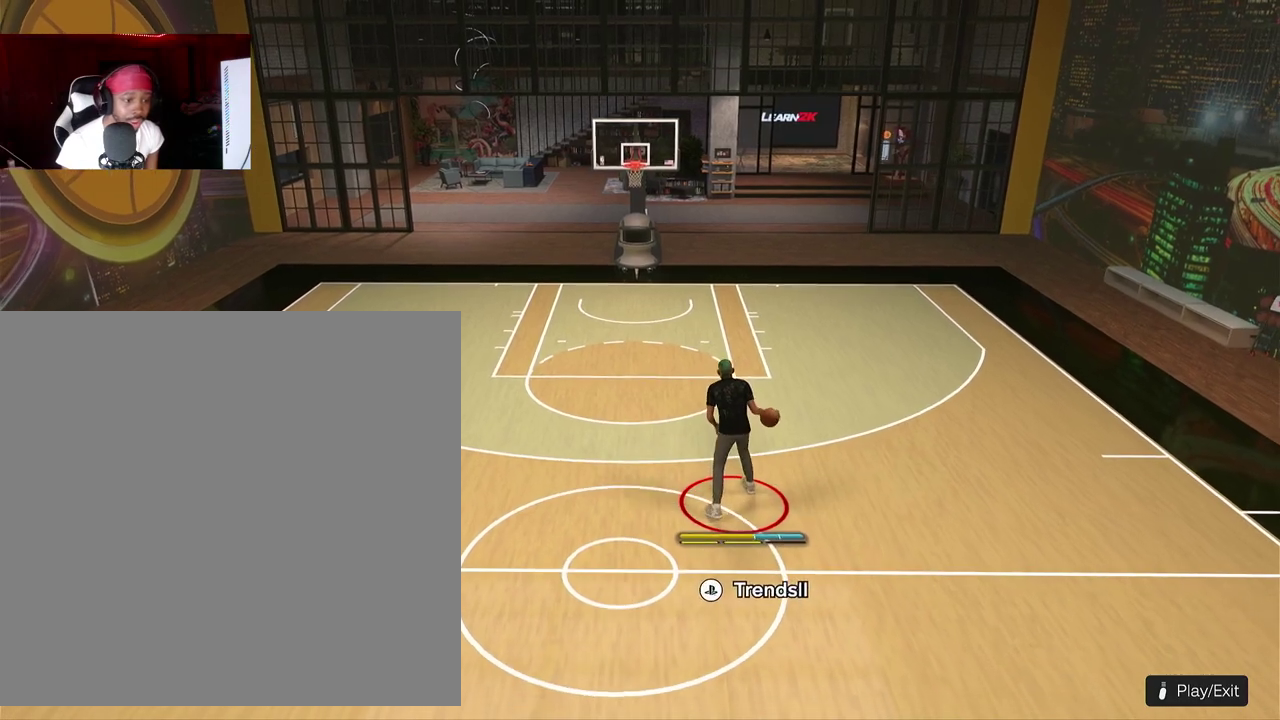
{"dt_ms": 700, "buttons": ["R2"], "left_stick": "center", "events": [[83, "R2", "down"]]}
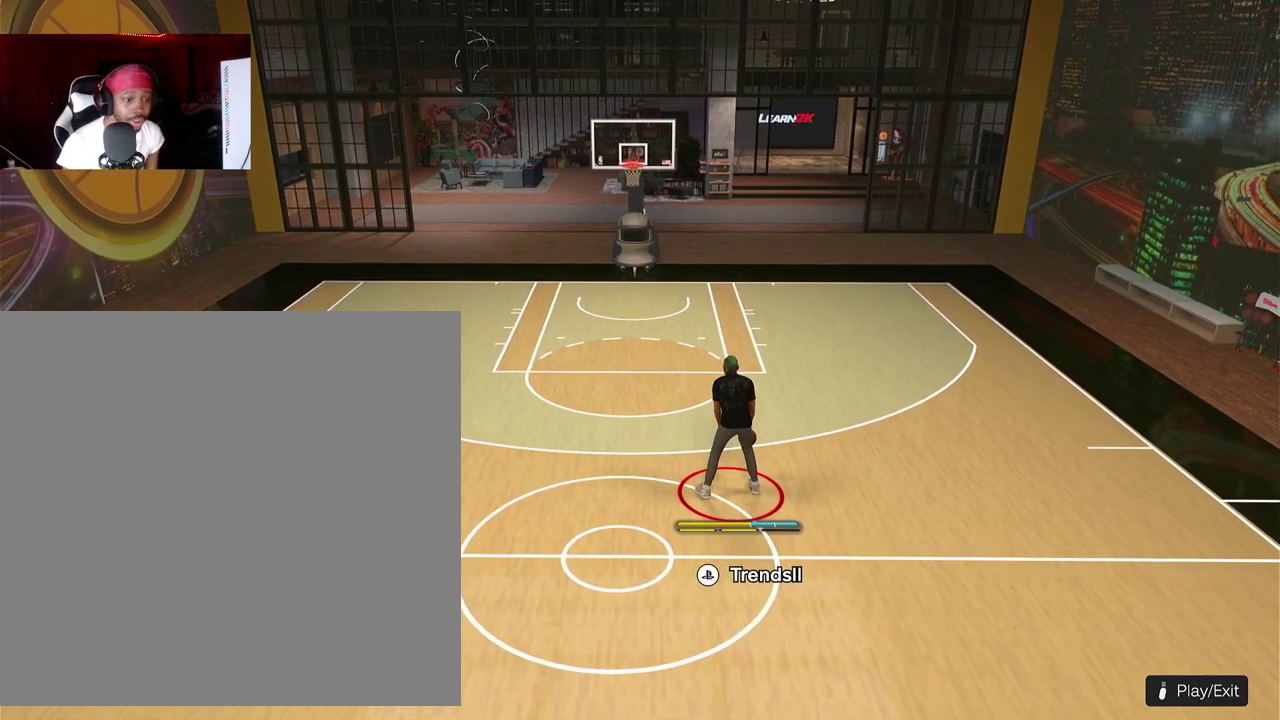
{"dt_ms": 700, "buttons": ["R2"], "left_stick": "center", "events": []}
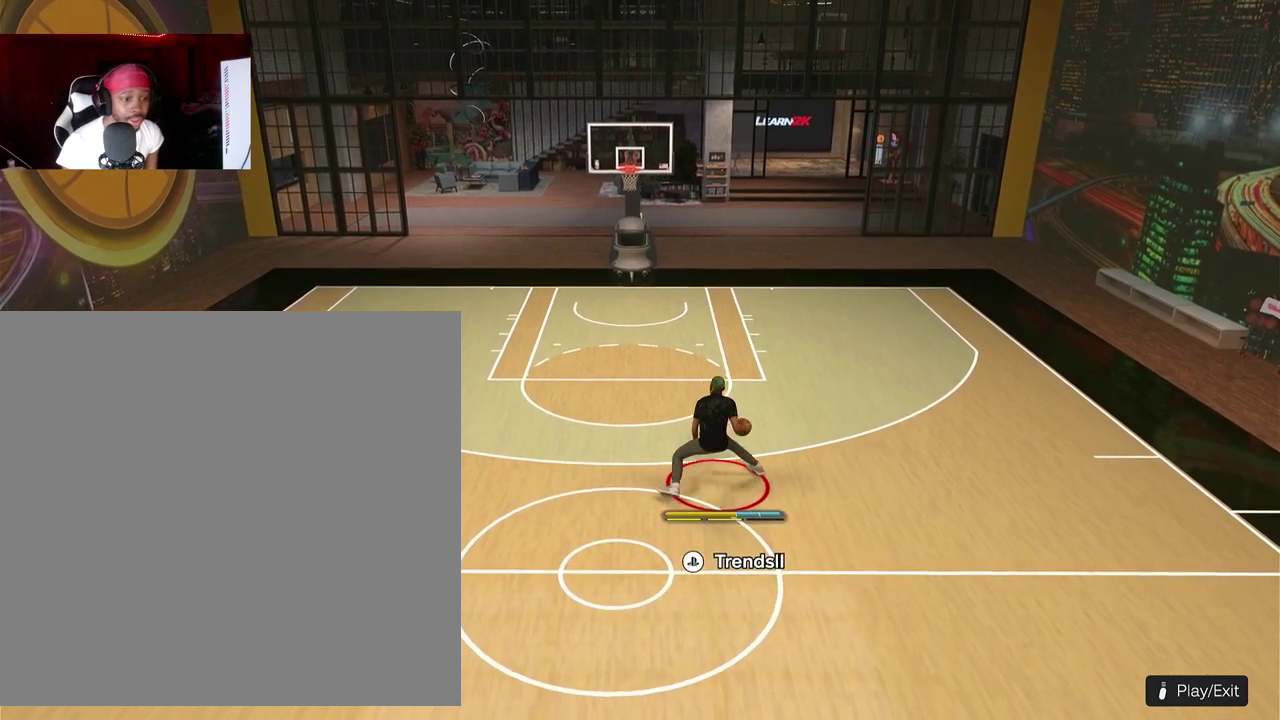
{"dt_ms": 300, "buttons": ["R2"], "left_stick": "center", "events": []}
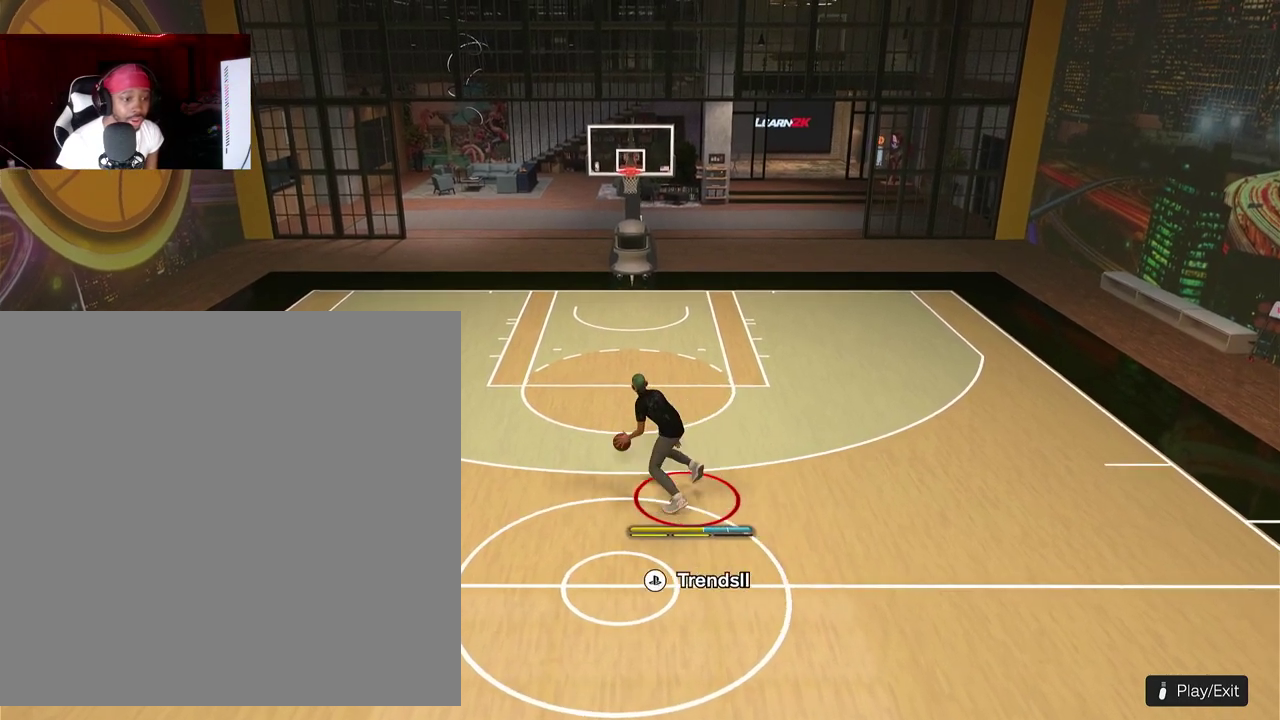
{"dt_ms": 500, "buttons": ["R2"], "left_stick": "center"}
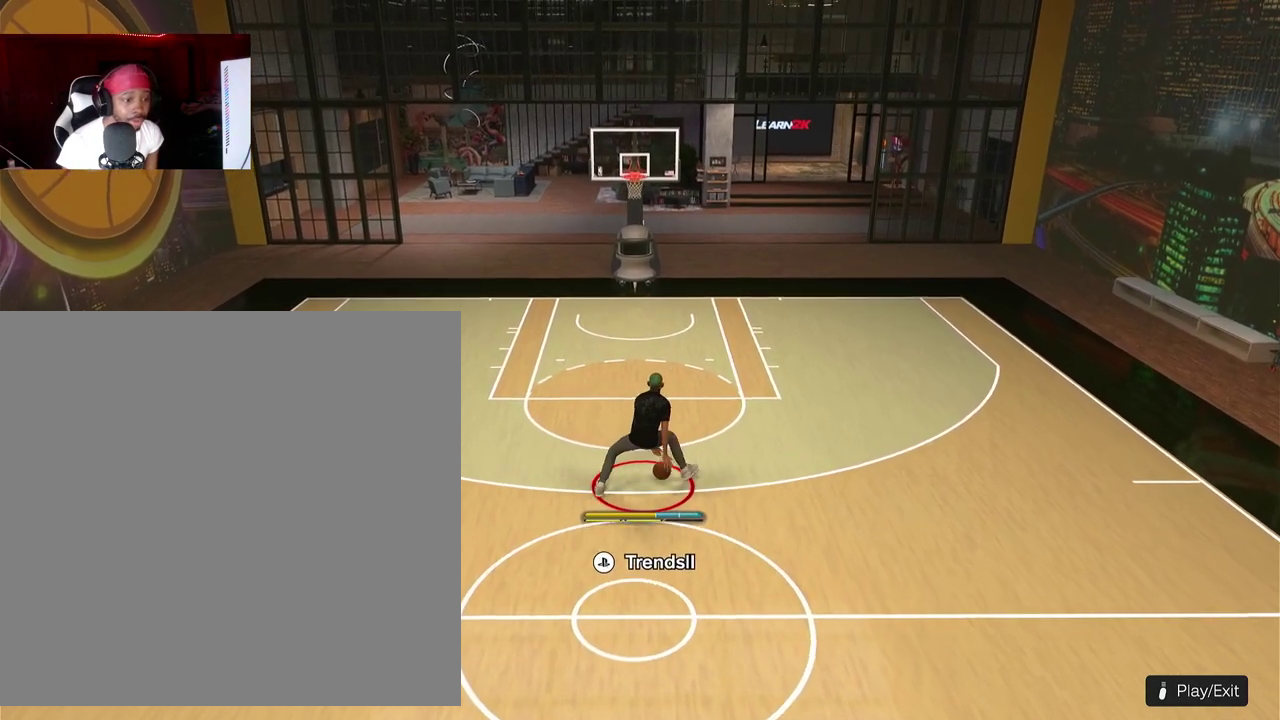
{"dt_ms": 500, "buttons": [], "left_stick": "down"}
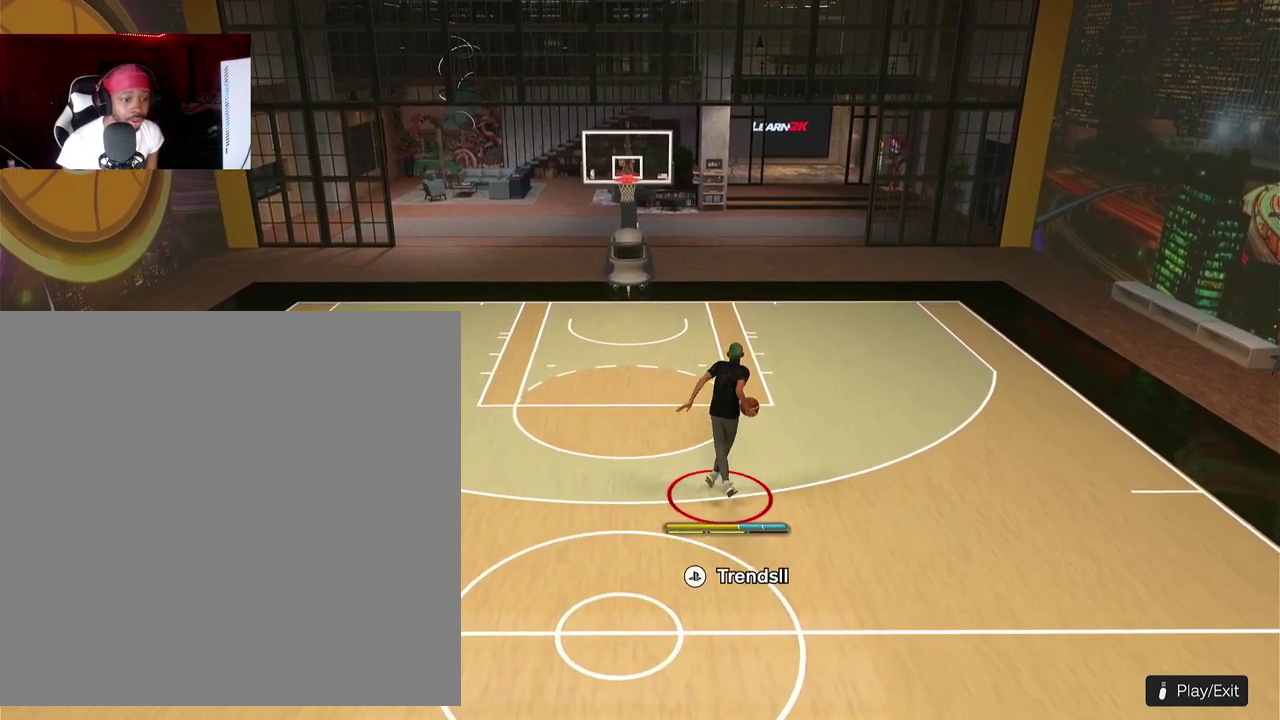
{"dt_ms": 400, "buttons": [], "left_stick": "down"}
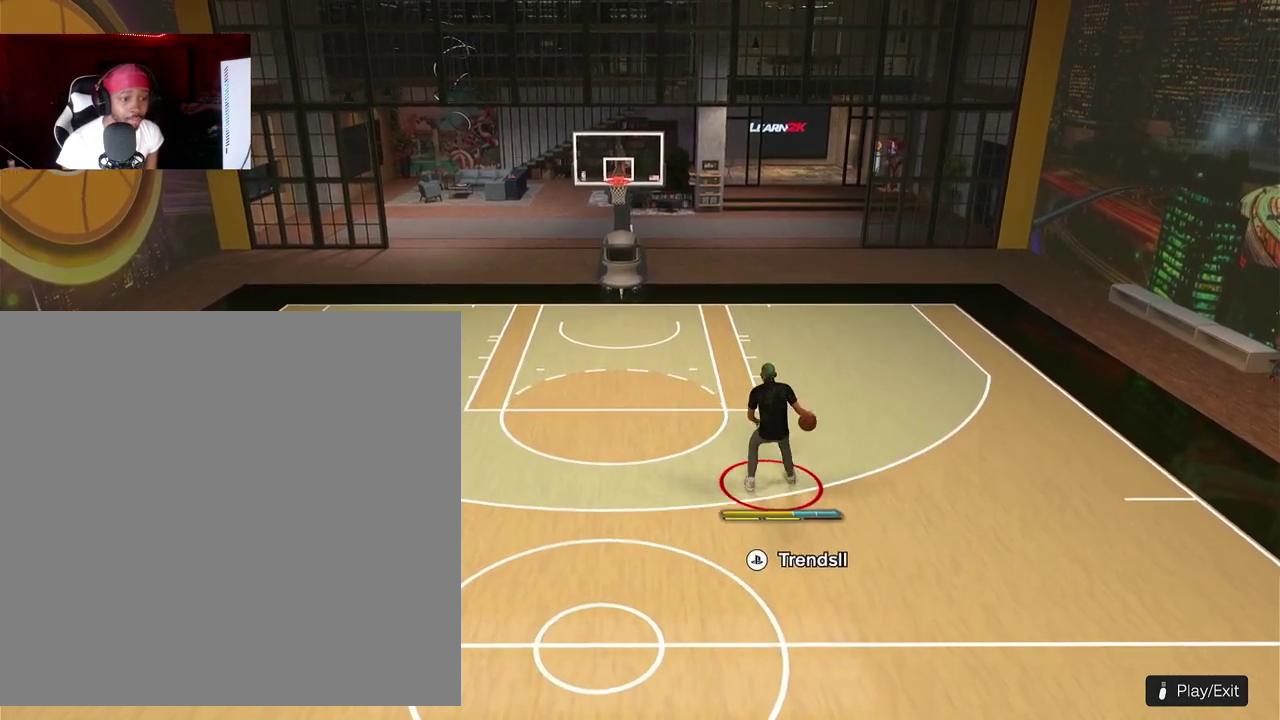
{"dt_ms": 800, "buttons": ["R2"], "left_stick": "center"}
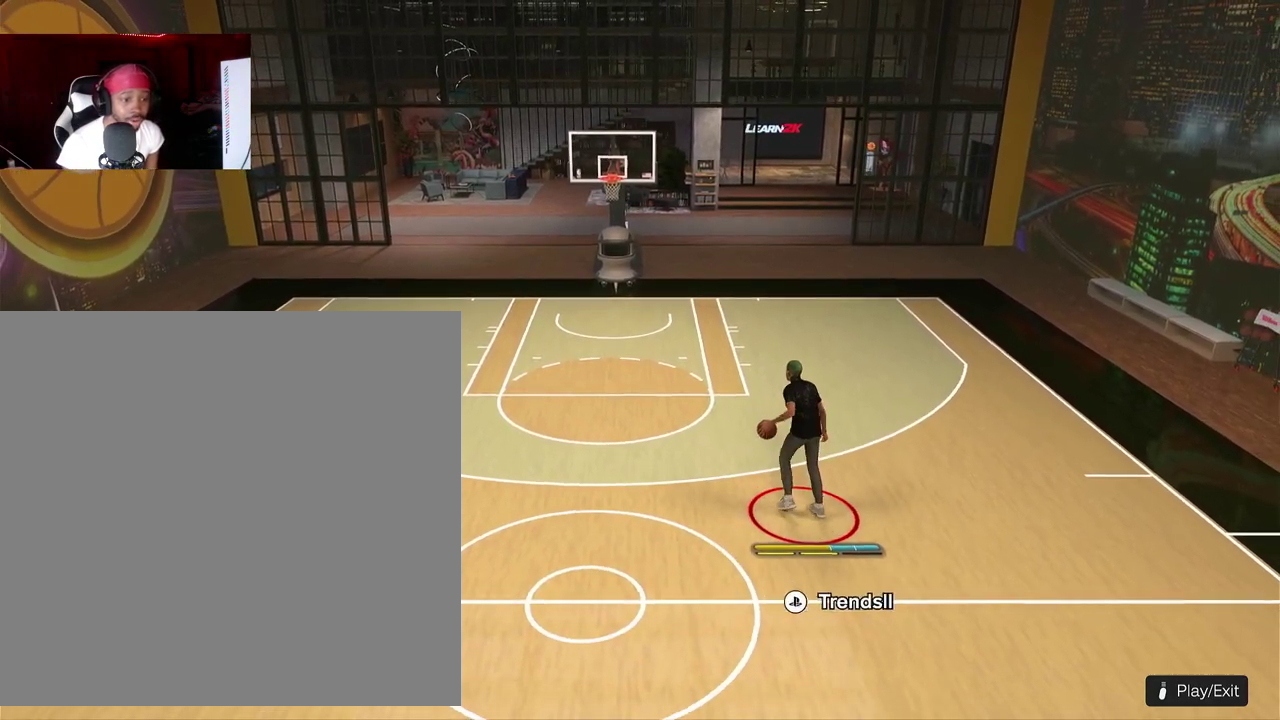
{"dt_ms": 300, "buttons": ["R2"], "left_stick": "center", "events": []}
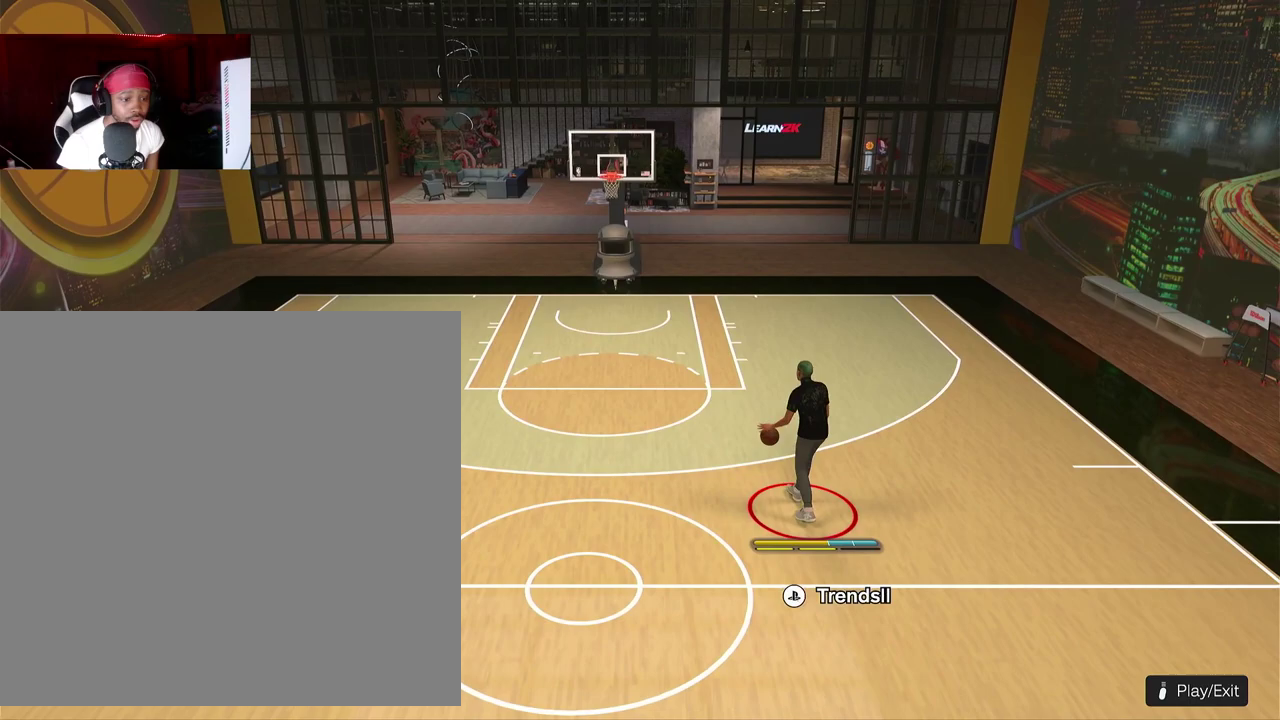
{"dt_ms": 600, "buttons": ["R2"], "left_stick": "center", "events": []}
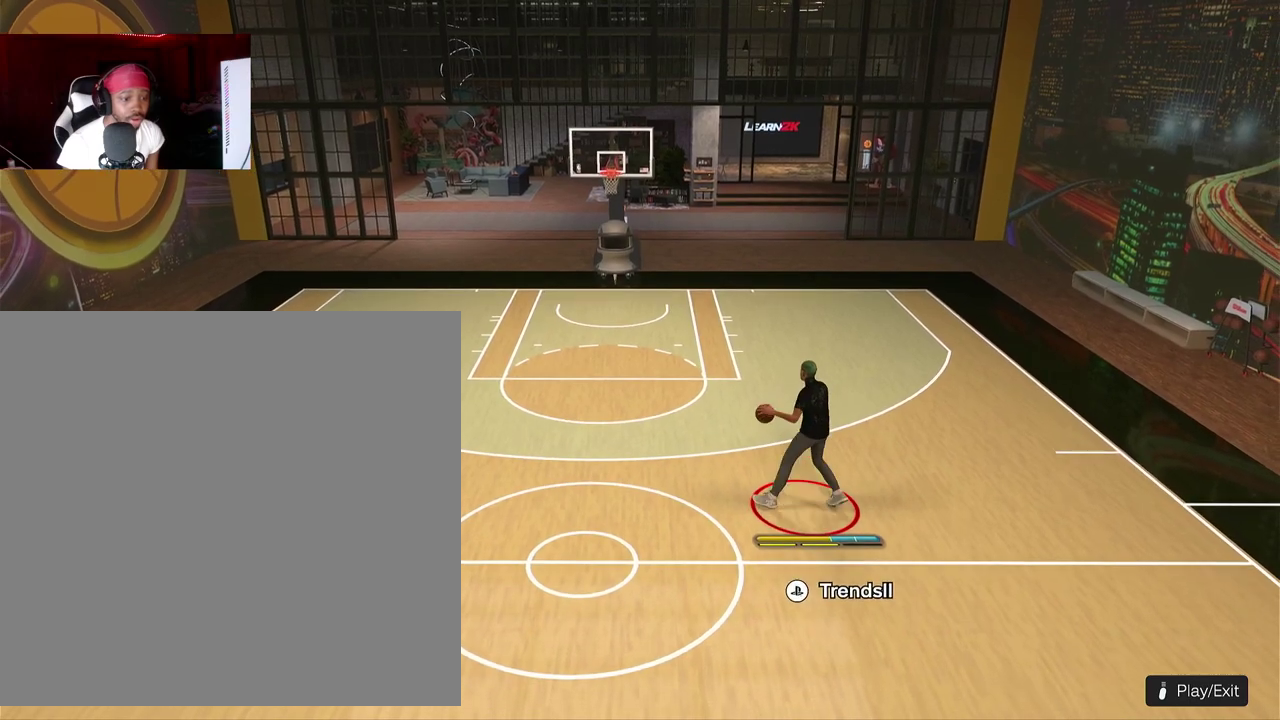
{"dt_ms": 400, "buttons": ["R2"], "left_stick": "center", "events": []}
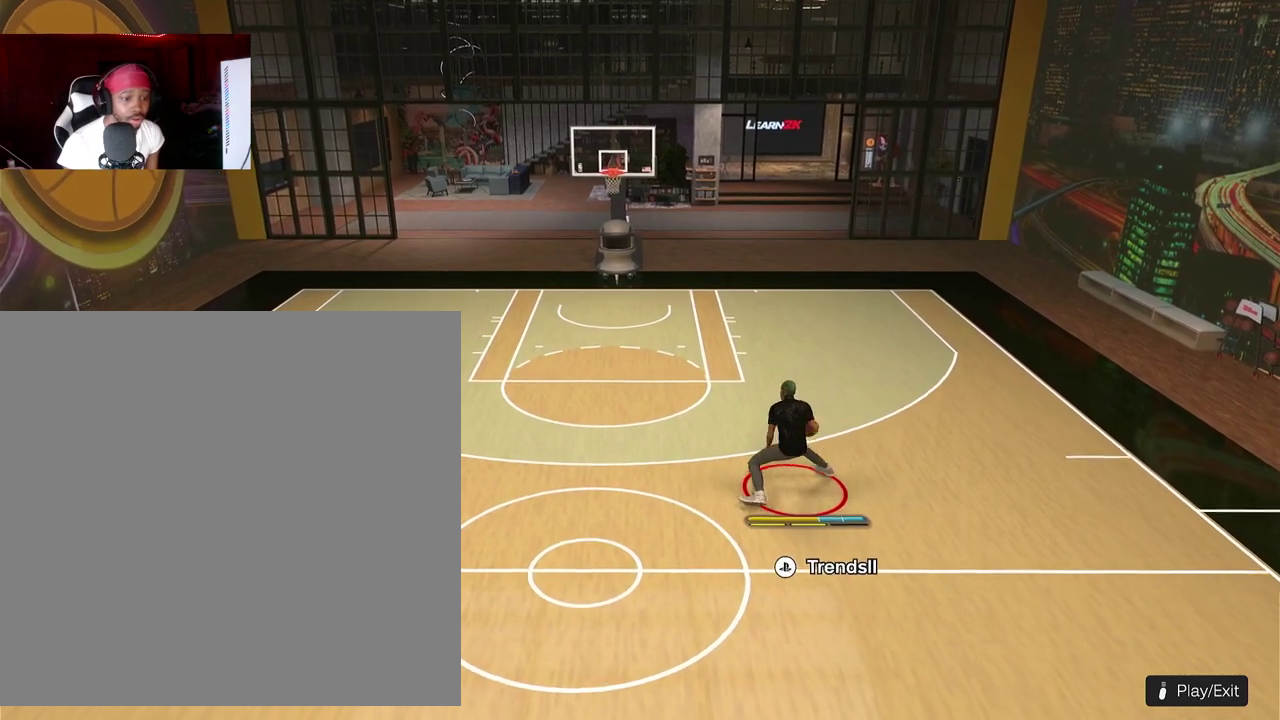
{"dt_ms": 600, "buttons": ["R2"], "left_stick": "center", "events": []}
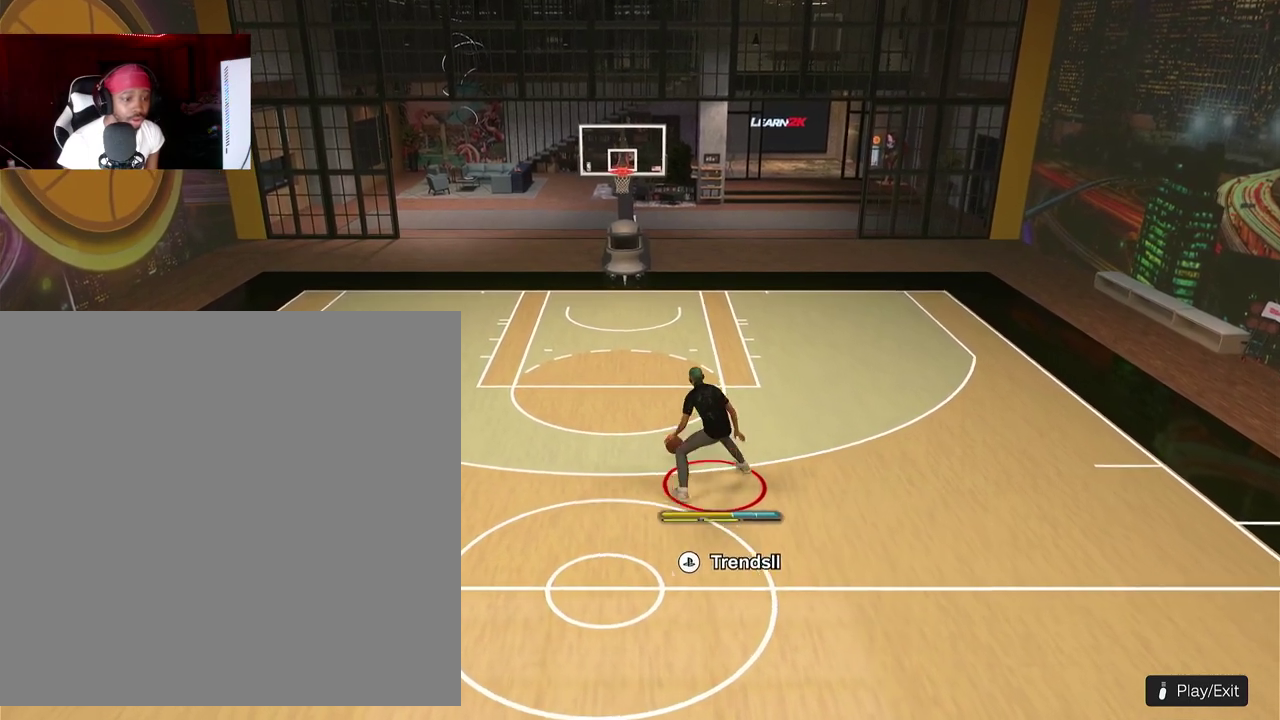
{"dt_ms": 400, "buttons": [], "left_stick": "center", "events": [[183, "R2", "up"]]}
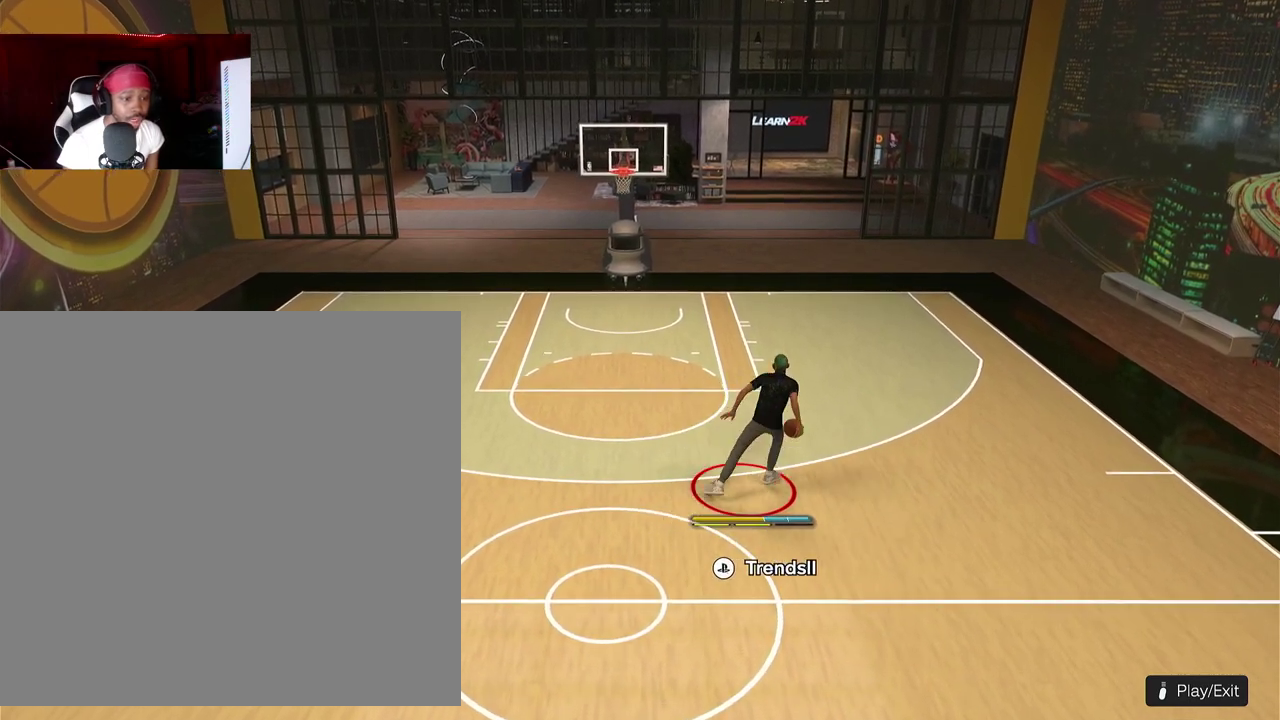
{"dt_ms": 400, "buttons": [], "left_stick": "down"}